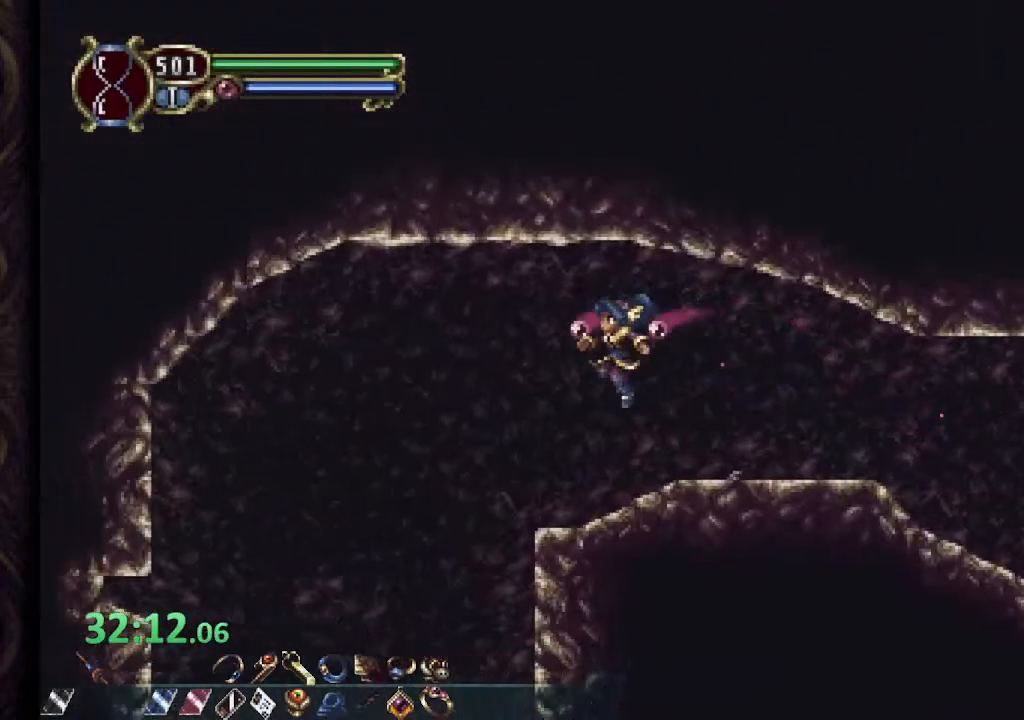
Gameplay with a controller (PlayStation layout); each line is a JSON object with the inputs held at the frame after it. "events" lists button and stick changes between this image and that frame as [ms after this image, input, new state], when the widget could be followed in between.
{"buttons": [], "left_stick": "center", "right_stick": "center"}
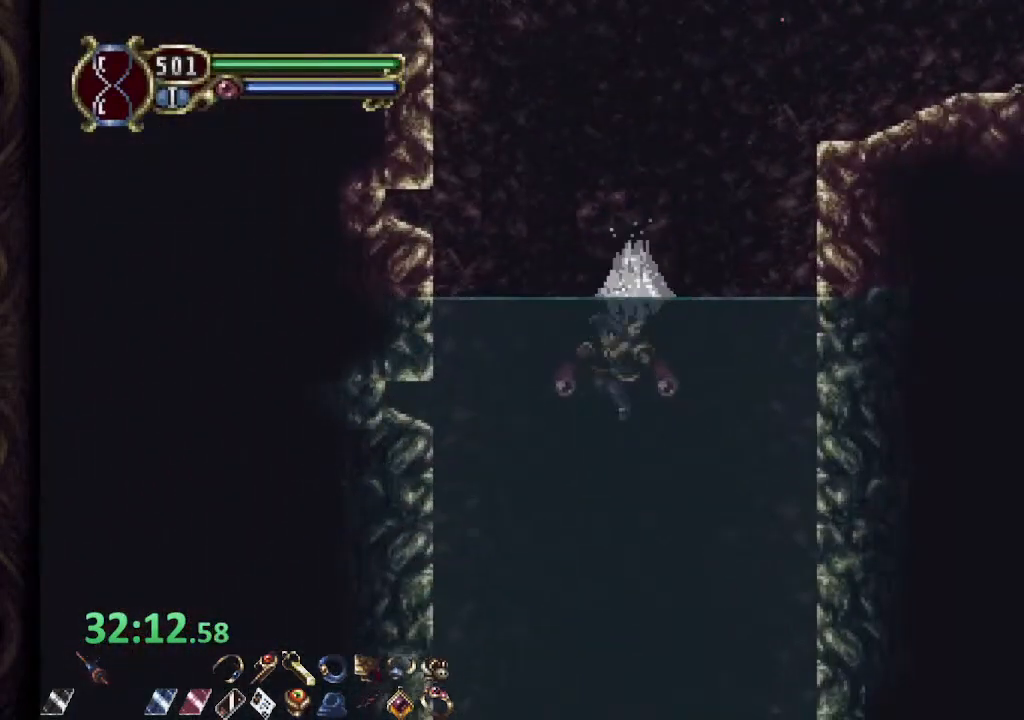
{"buttons": [], "left_stick": "center", "right_stick": "center", "events": []}
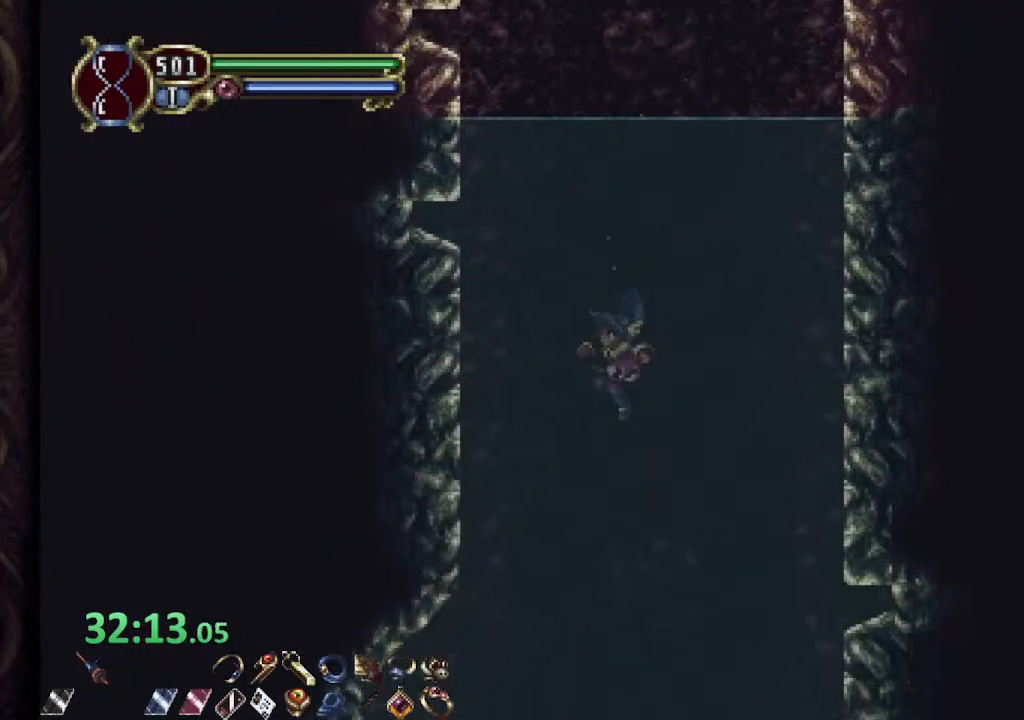
{"buttons": [], "left_stick": "down-right", "right_stick": "center", "events": [[33, "left_stick", "right"], [133, "left_stick", "up-left"], [267, "left_stick", "right"], [333, "left_stick", "up-left"], [450, "left_stick", "down-right"]]}
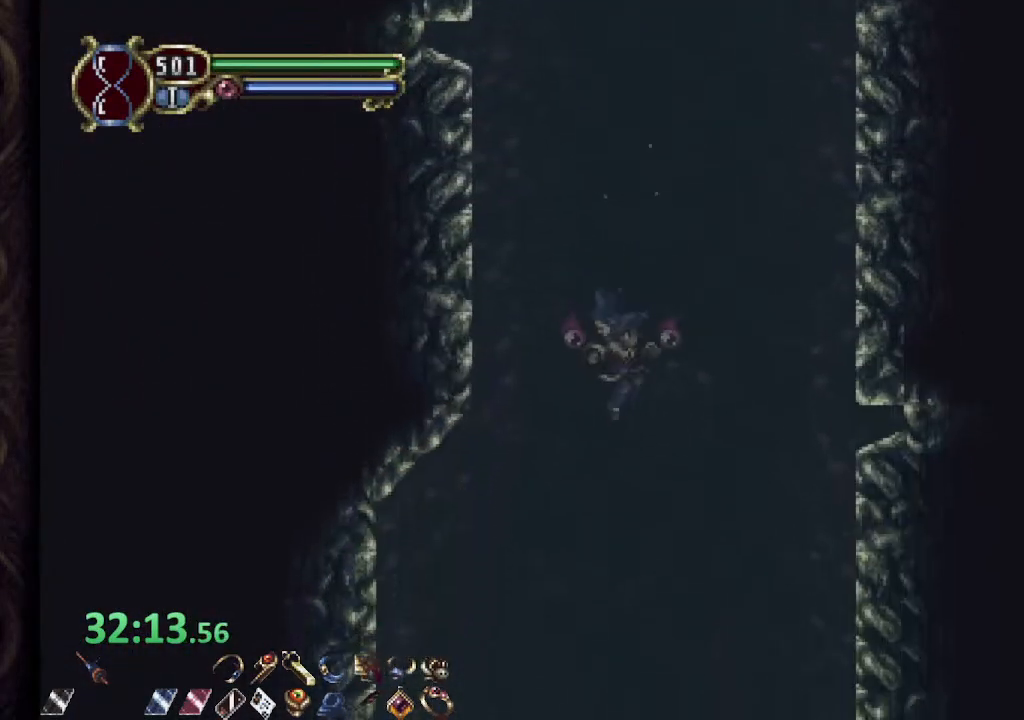
{"buttons": [], "left_stick": "right", "right_stick": "center", "events": [[50, "left_stick", "left"], [200, "left_stick", "down-right"], [317, "left_stick", "left"], [450, "left_stick", "right"]]}
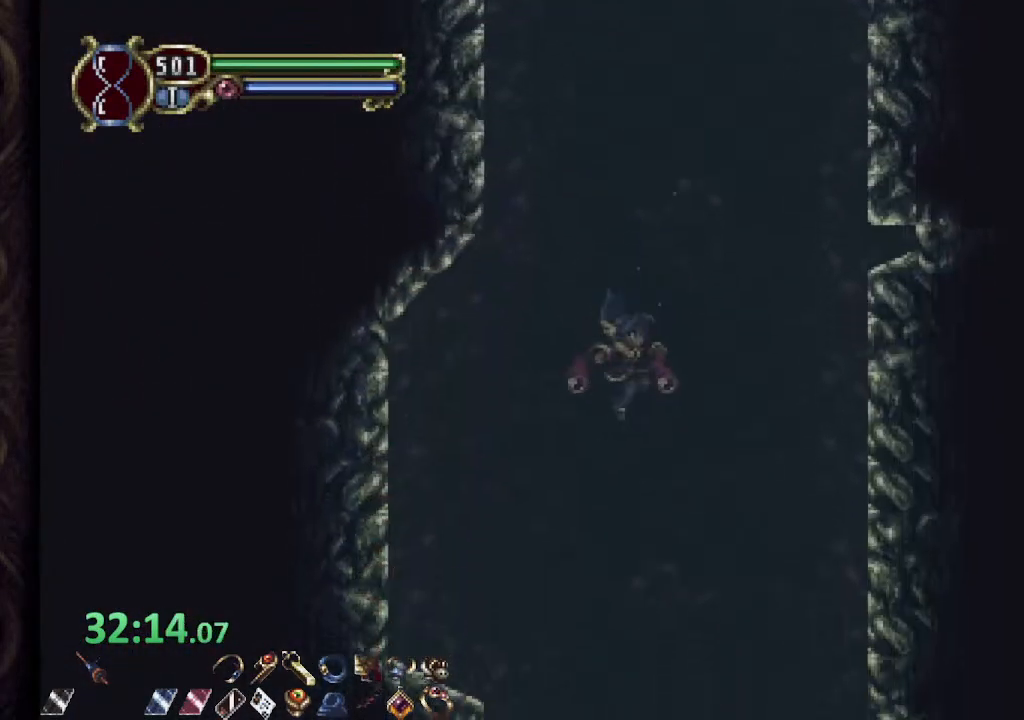
{"buttons": [], "left_stick": "center", "right_stick": "center", "events": [[50, "left_stick", "up-left"], [183, "left_stick", "down-right"], [283, "left_stick", "up-left"], [400, "left_stick", "down-right"], [500, "left_stick", "center"]]}
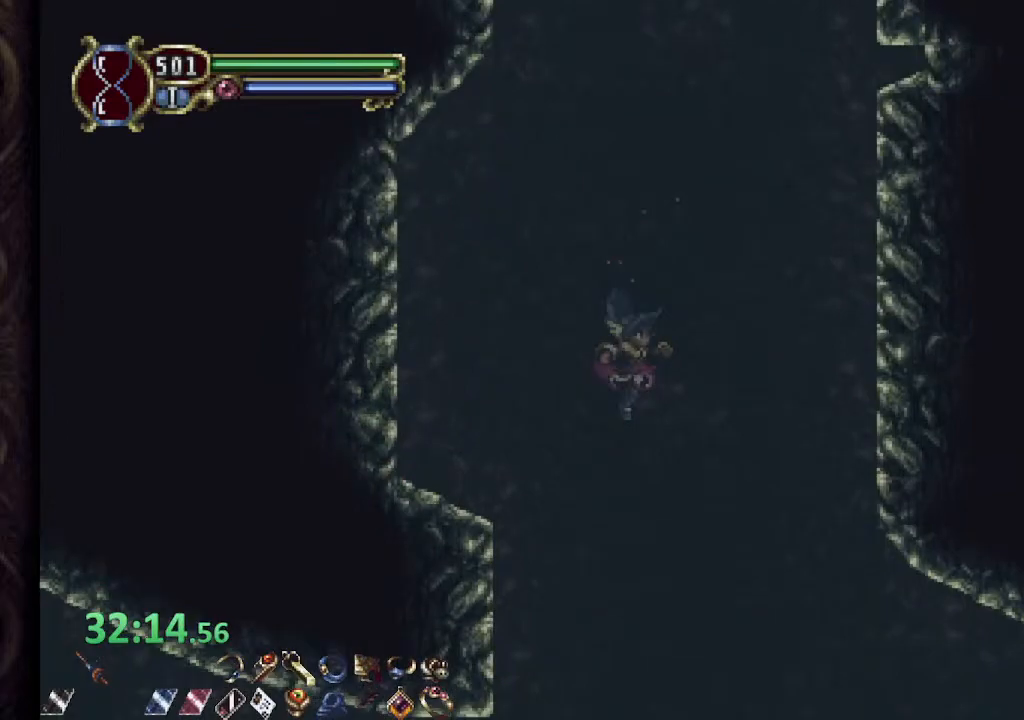
{"buttons": [], "left_stick": "center", "right_stick": "center", "events": [[33, "left_stick", "left"], [150, "left_stick", "right"], [267, "left_stick", "up-left"], [400, "left_stick", "center"]]}